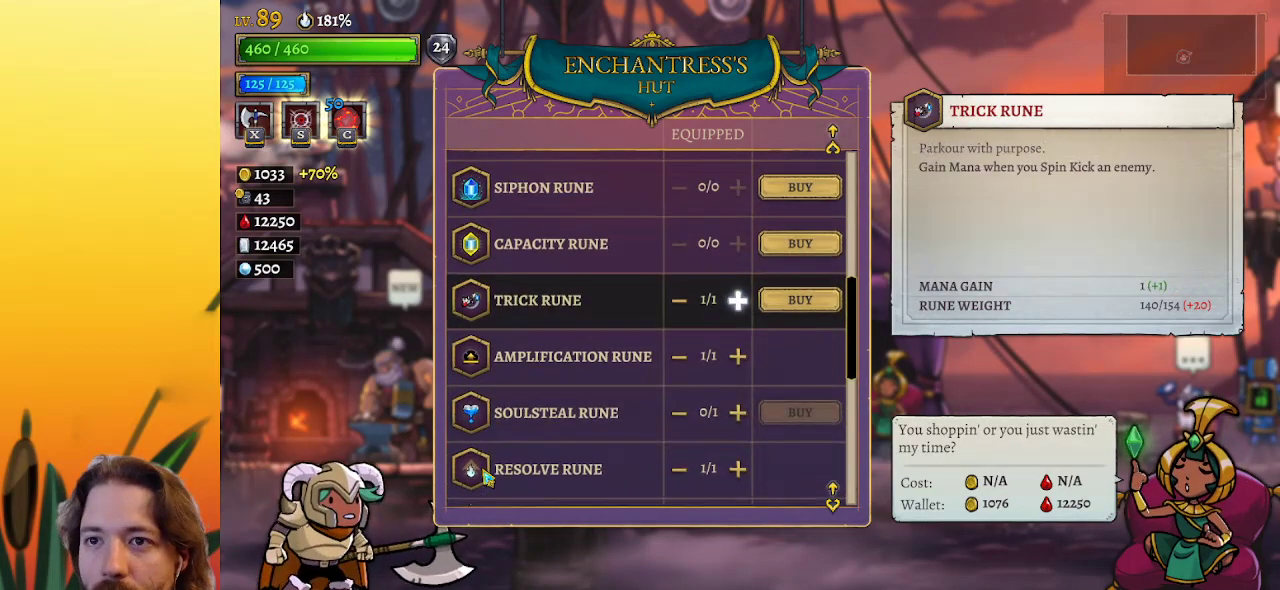
Gameplay with keyboard; each line is a JSON object with the keys held at the frame after it. "events" lists presses ("down") and releases ("up") of "a", "c", "d", "down", "left", "right", "s", "up", "x" and "z" between this image and that frame as [ms after this image, input, new state], when the widget could be followed in between. No other keys are recorded. Mouse input is not recorded.
{"keys": [], "events": [[150, "up", "up"], [300, "up", "down"], [383, "up", "up"]]}
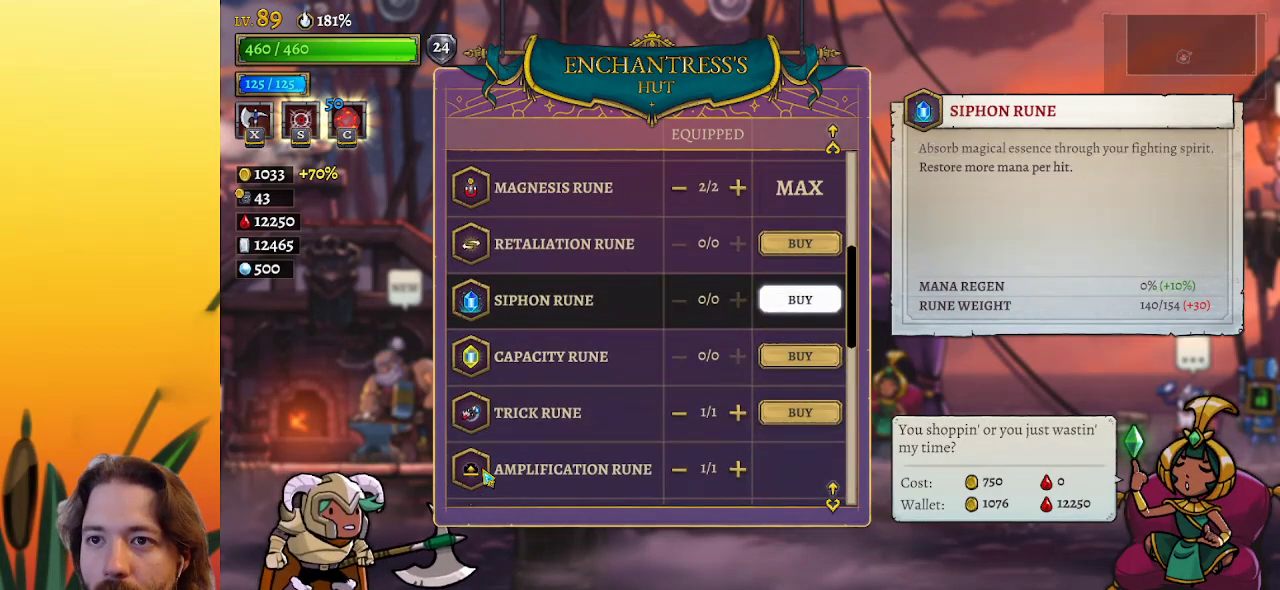
{"keys": [], "events": [[167, "up", "down"], [267, "up", "up"]]}
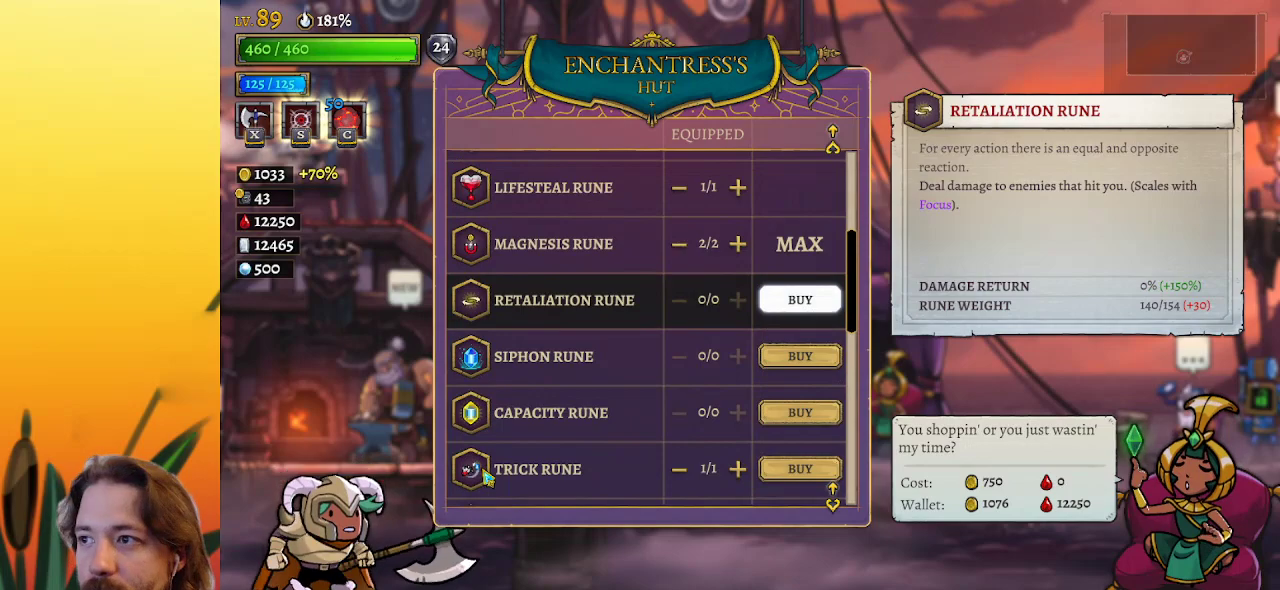
{"keys": [], "events": []}
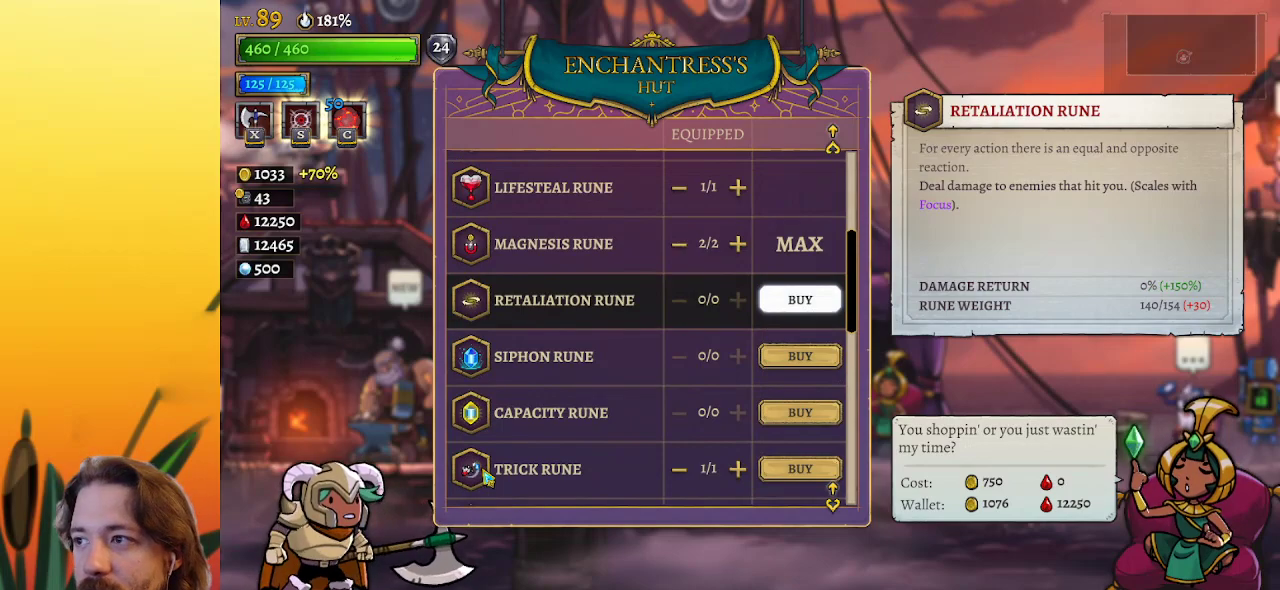
{"keys": [], "events": [[300, "down", "down"], [400, "down", "up"]]}
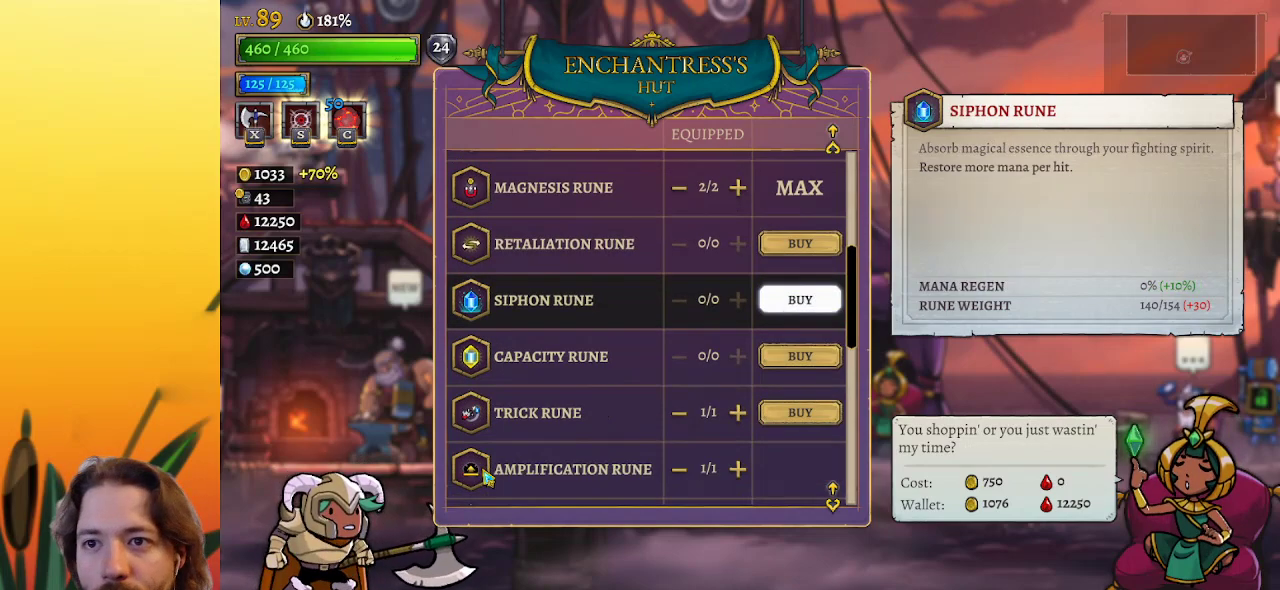
{"keys": [], "events": [[50, "down", "down"], [133, "down", "up"], [283, "down", "down"], [350, "down", "up"]]}
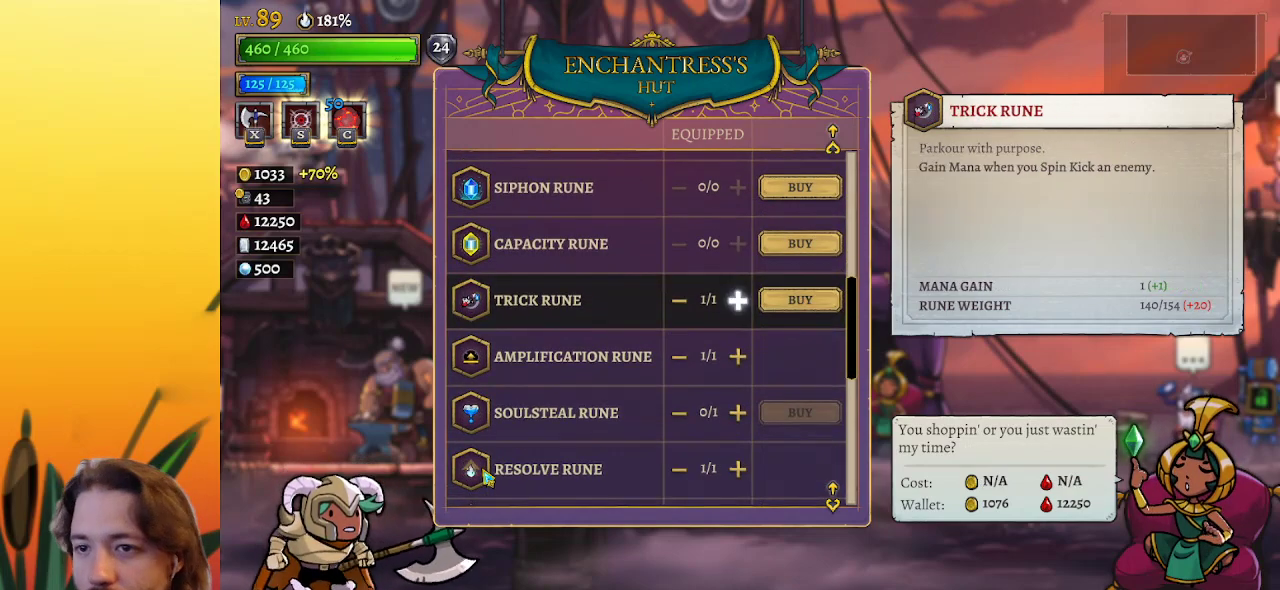
{"keys": ["up"], "events": [[133, "up", "down"], [233, "up", "up"], [333, "up", "down"], [383, "up", "up"], [483, "up", "down"]]}
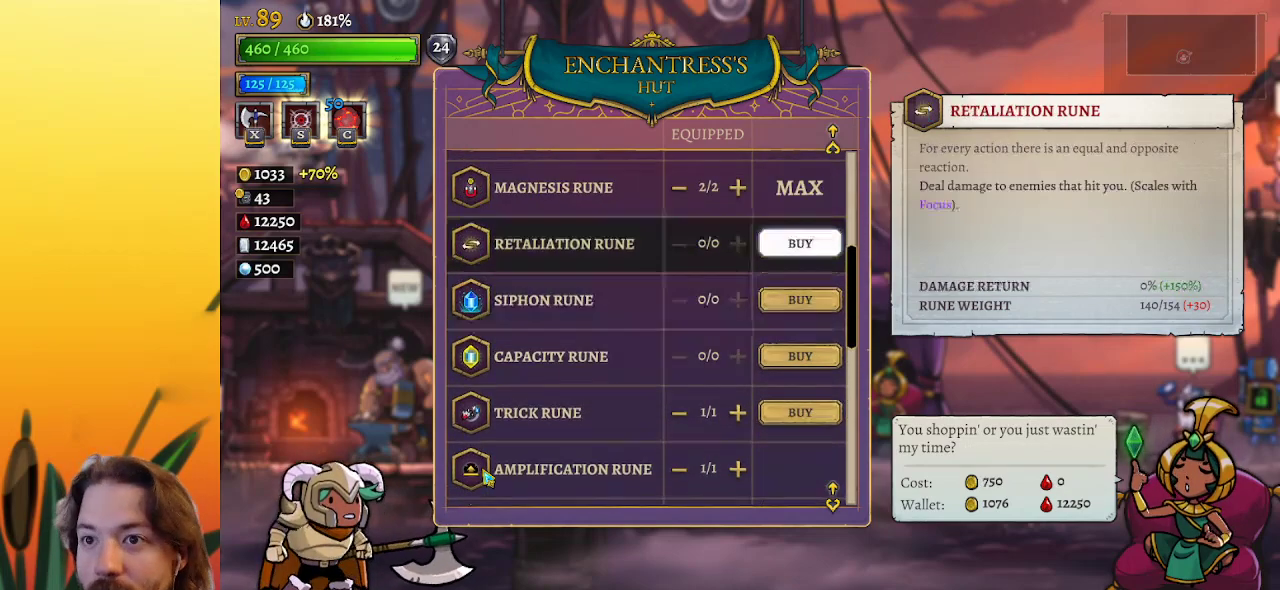
{"keys": [], "events": [[33, "up", "up"]]}
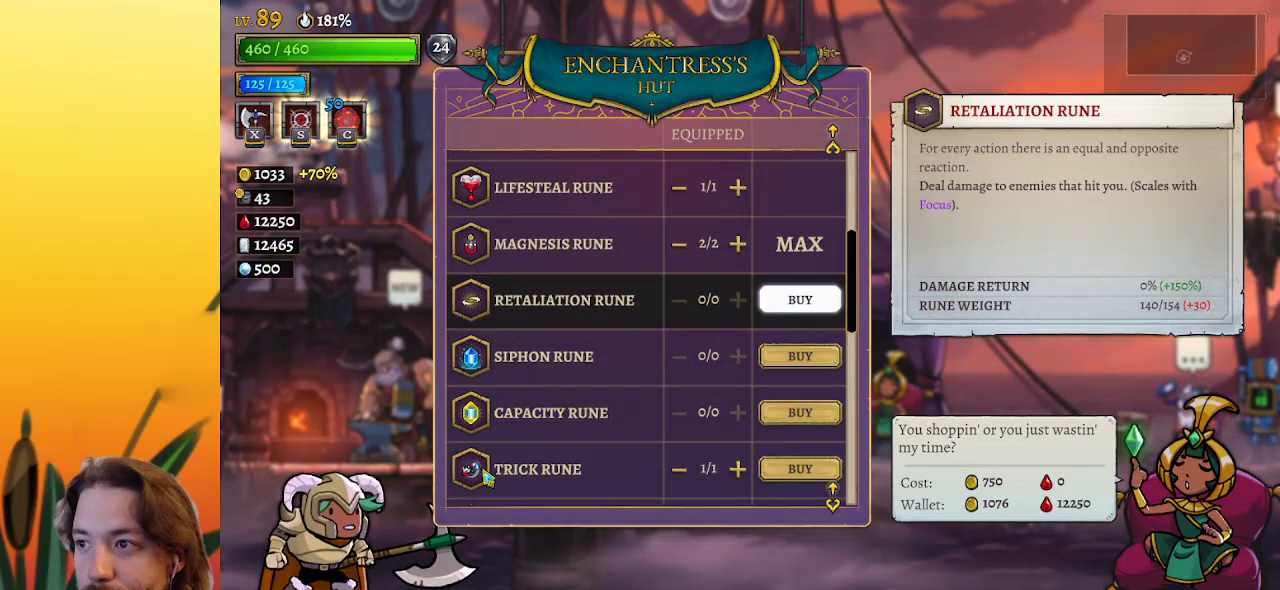
{"keys": [], "events": [[133, "down", "down"], [233, "down", "up"], [317, "down", "down"], [367, "down", "up"]]}
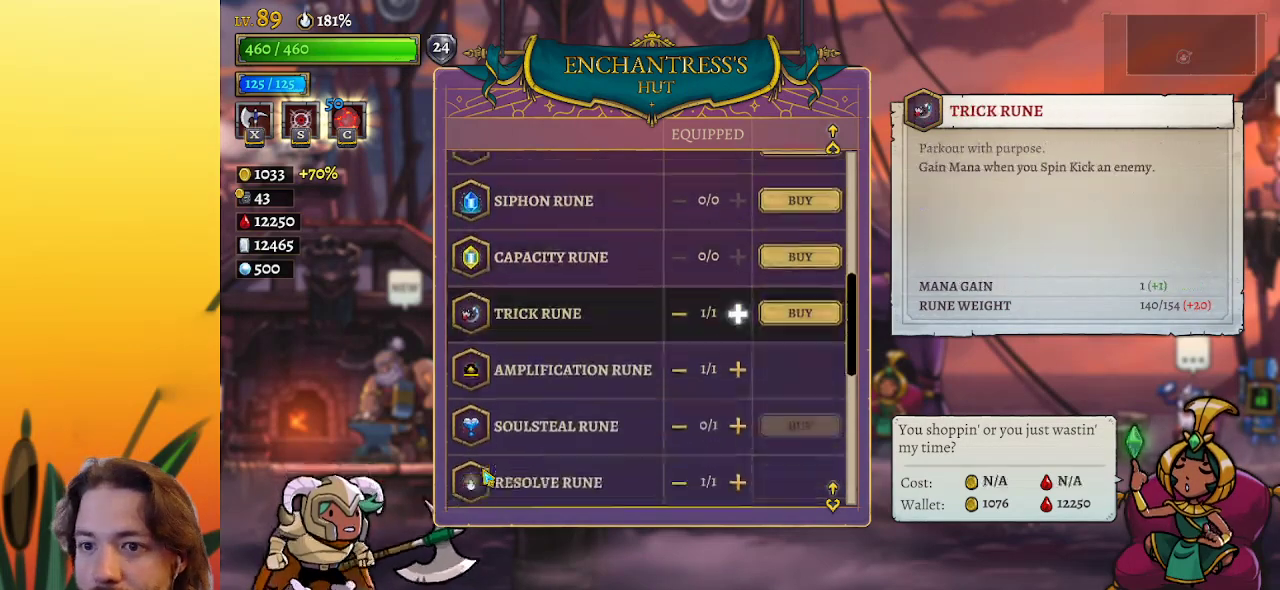
{"keys": ["down"], "events": [[50, "down", "down"], [100, "down", "up"], [200, "down", "down"], [233, "down", "up"], [433, "down", "down"]]}
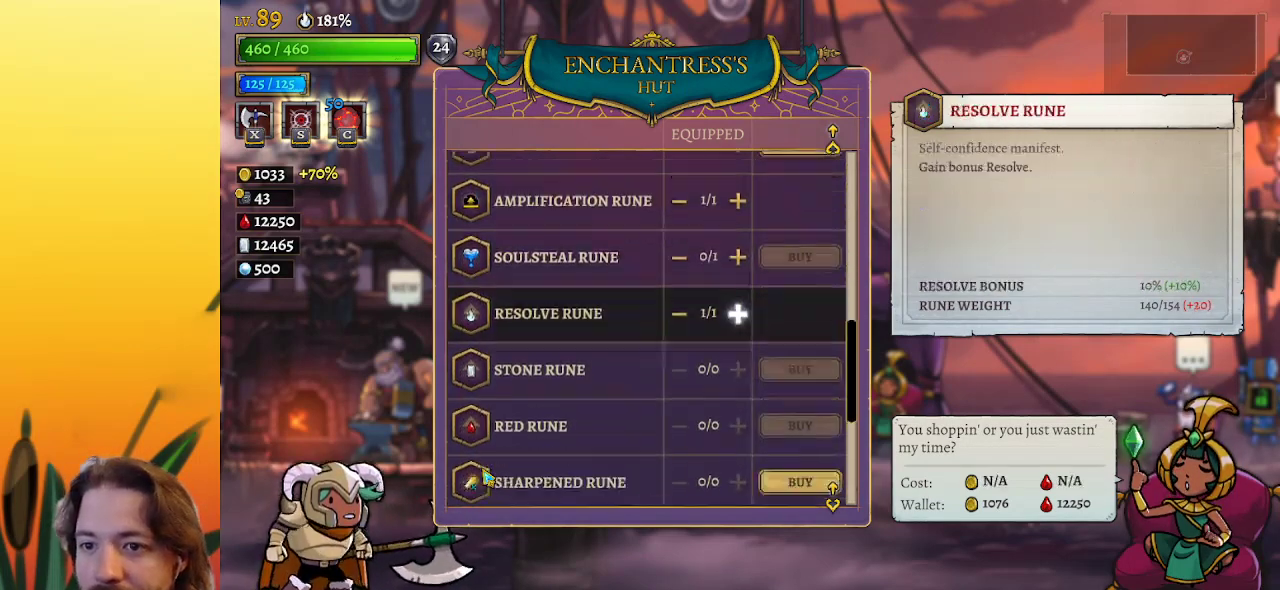
{"keys": [], "events": [[17, "down", "up"], [300, "down", "down"], [400, "down", "up"]]}
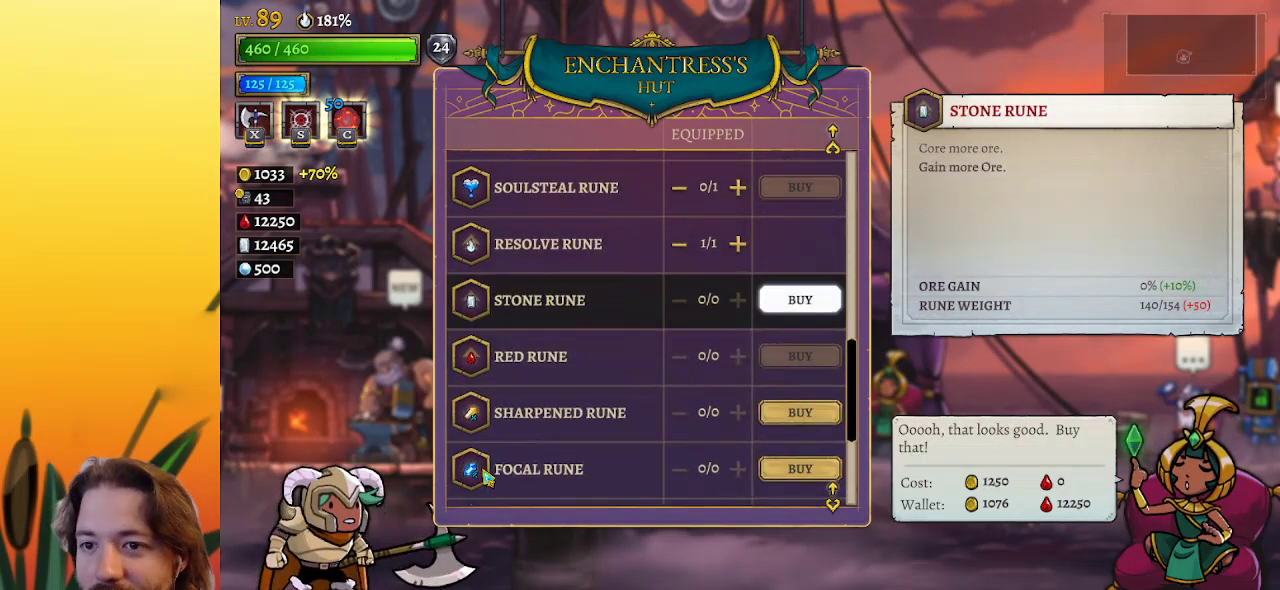
{"keys": [], "events": [[50, "down", "down"], [133, "down", "up"], [283, "down", "down"], [367, "down", "up"]]}
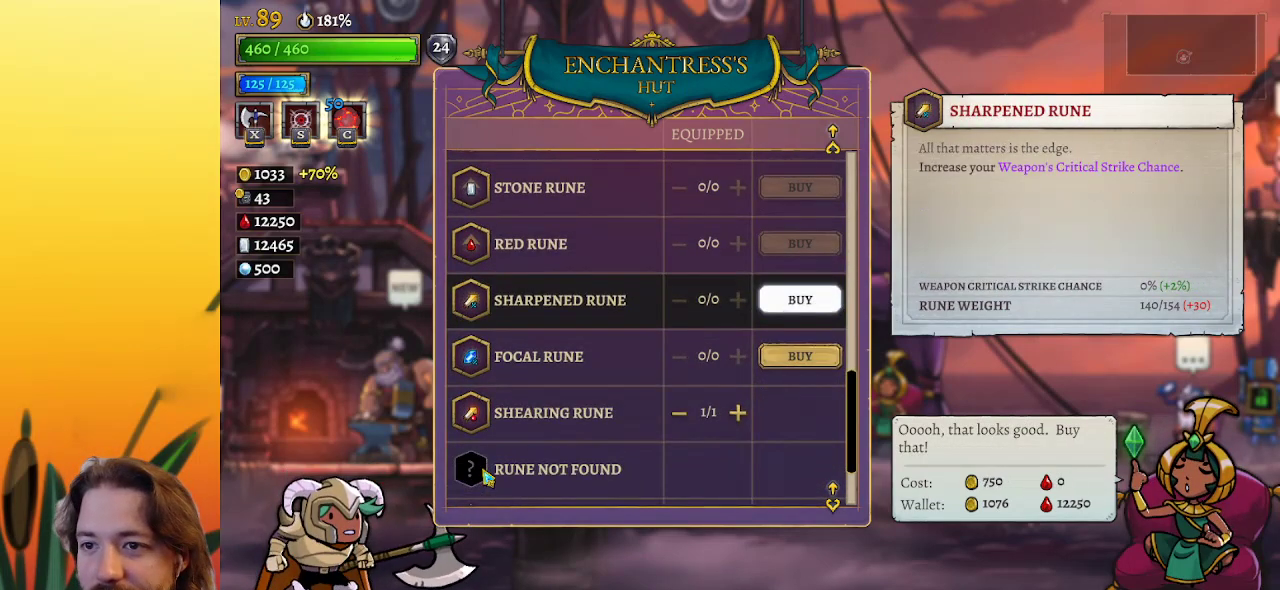
{"keys": [], "events": []}
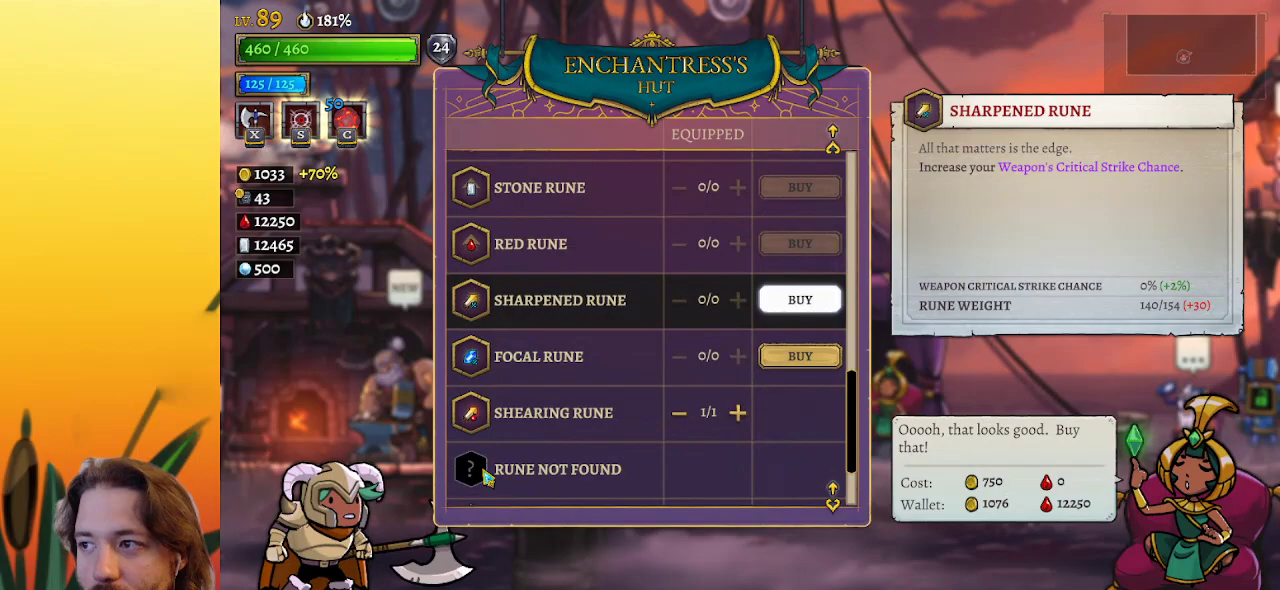
{"keys": [], "events": [[300, "down", "down"], [333, "down", "up"]]}
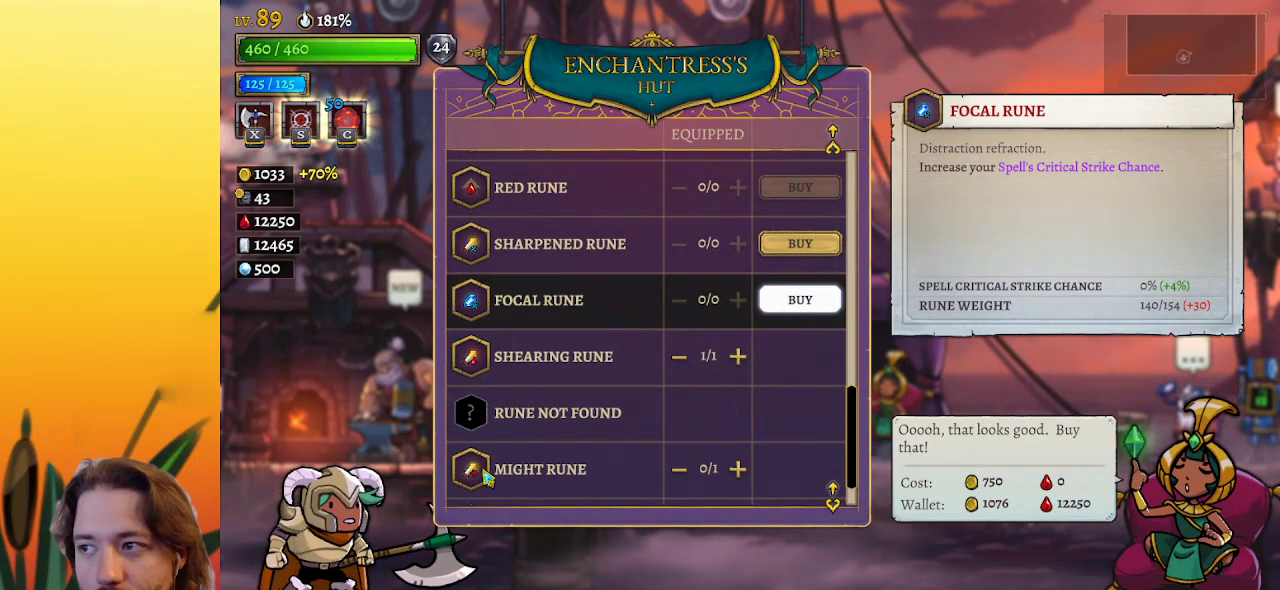
{"keys": [], "events": []}
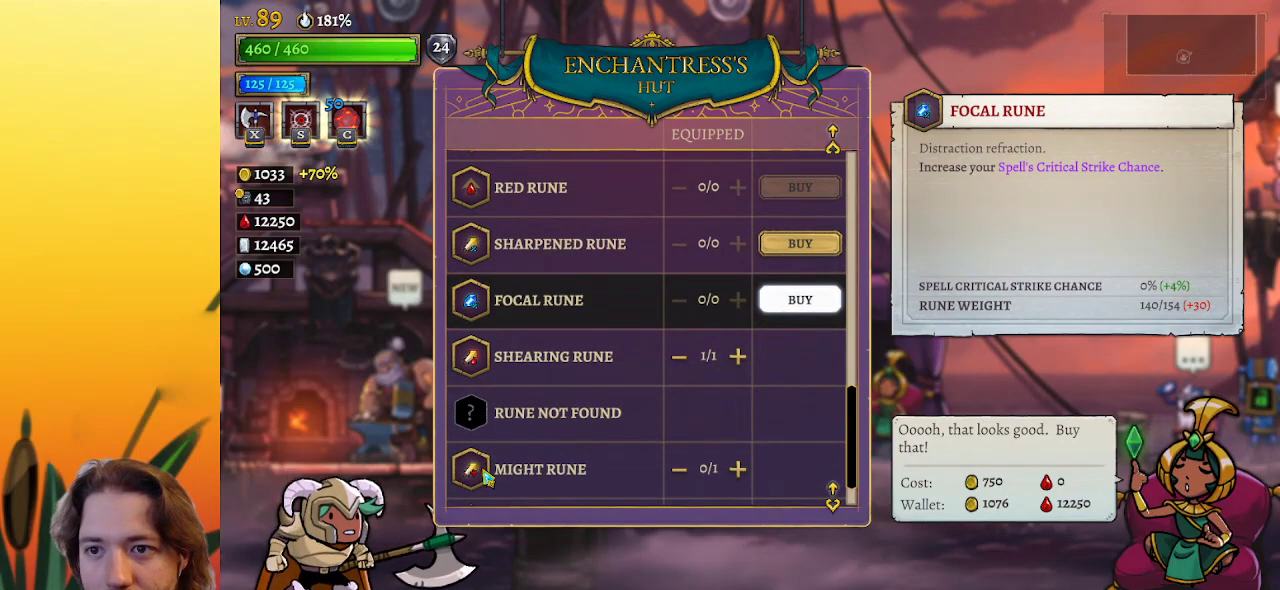
{"keys": [], "events": [[167, "down", "down"], [267, "down", "up"]]}
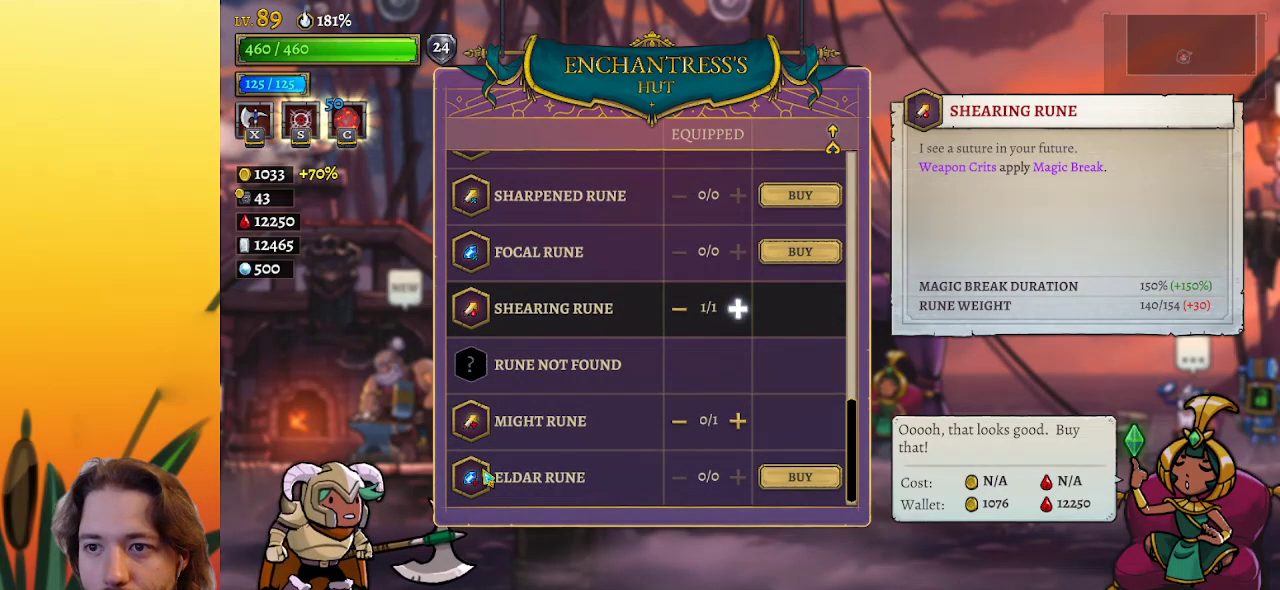
{"keys": [], "events": []}
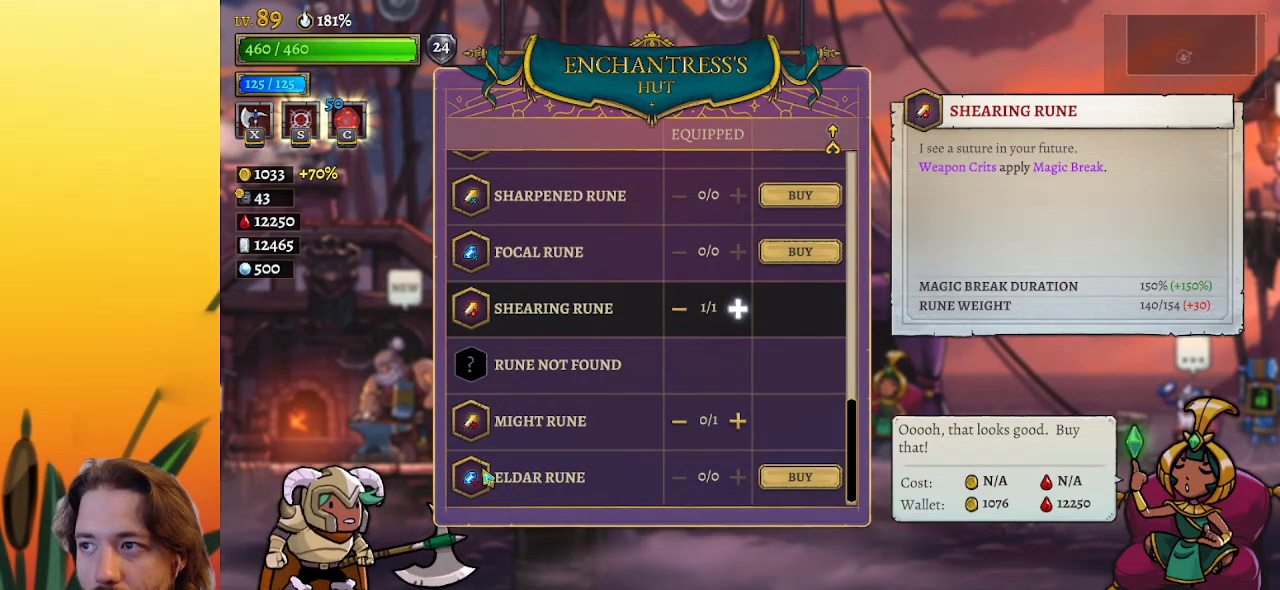
{"keys": ["down"], "events": [[200, "down", "down"], [300, "down", "up"], [483, "down", "down"]]}
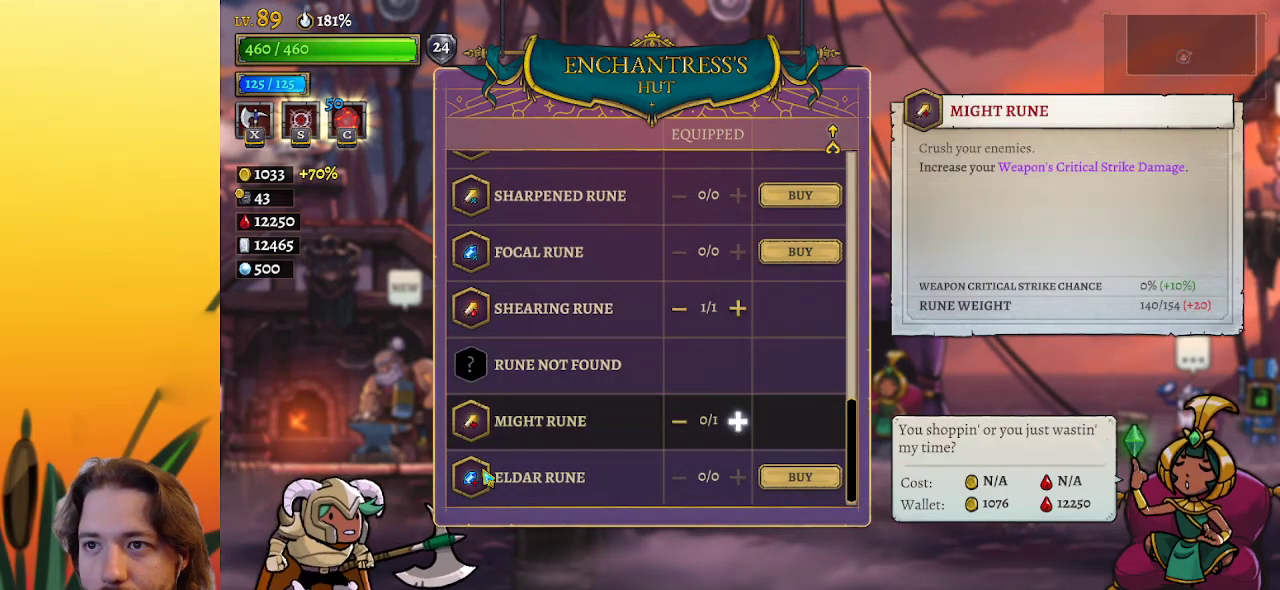
{"keys": [], "events": [[83, "down", "up"]]}